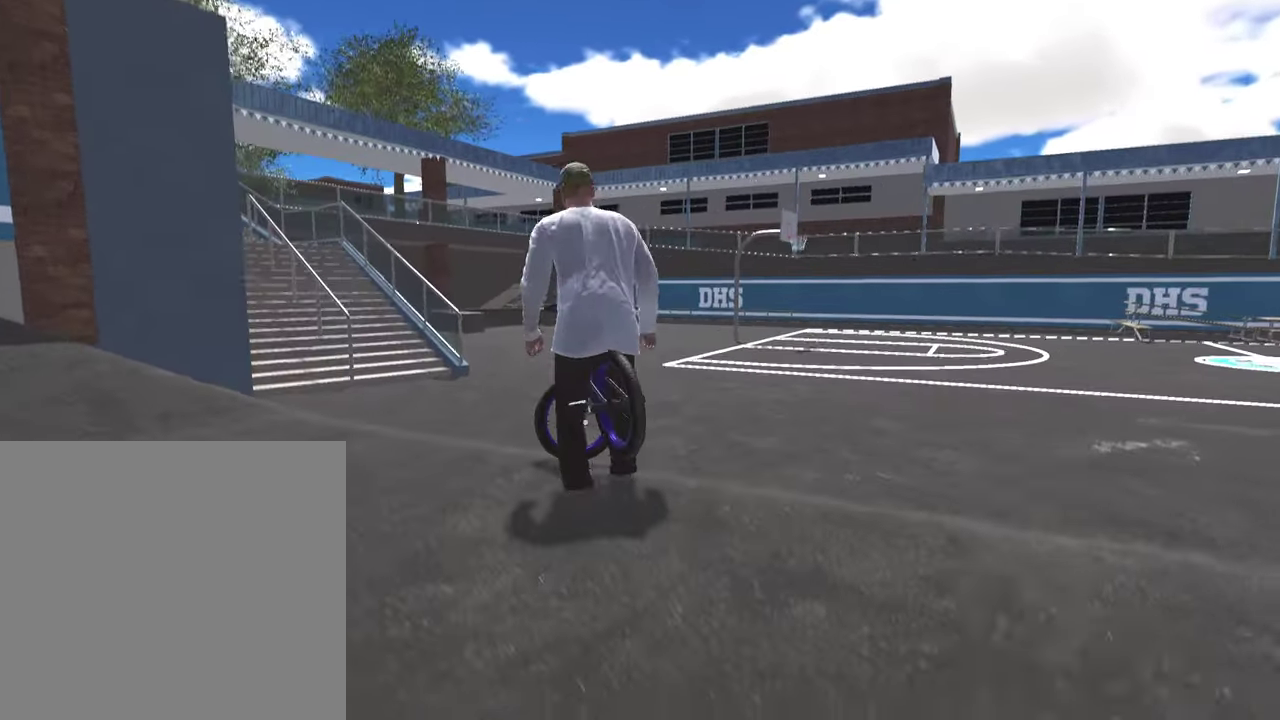
Gameplay with a controller (Xbox layout); each line is a JSON object with the inputs held at the frame after it (dt_ms = milliseconds from this image to that frame). "events" lists button and stick changes between this image and that frame as [ms after this image, input, new state], when the widget could be followed in between.
{"dt_ms": 300, "buttons": [], "left_stick": "up", "right_stick": "center", "events": [[33, "left_stick", "up"], [117, "right_stick", "down-left"], [267, "right_stick", "center"]]}
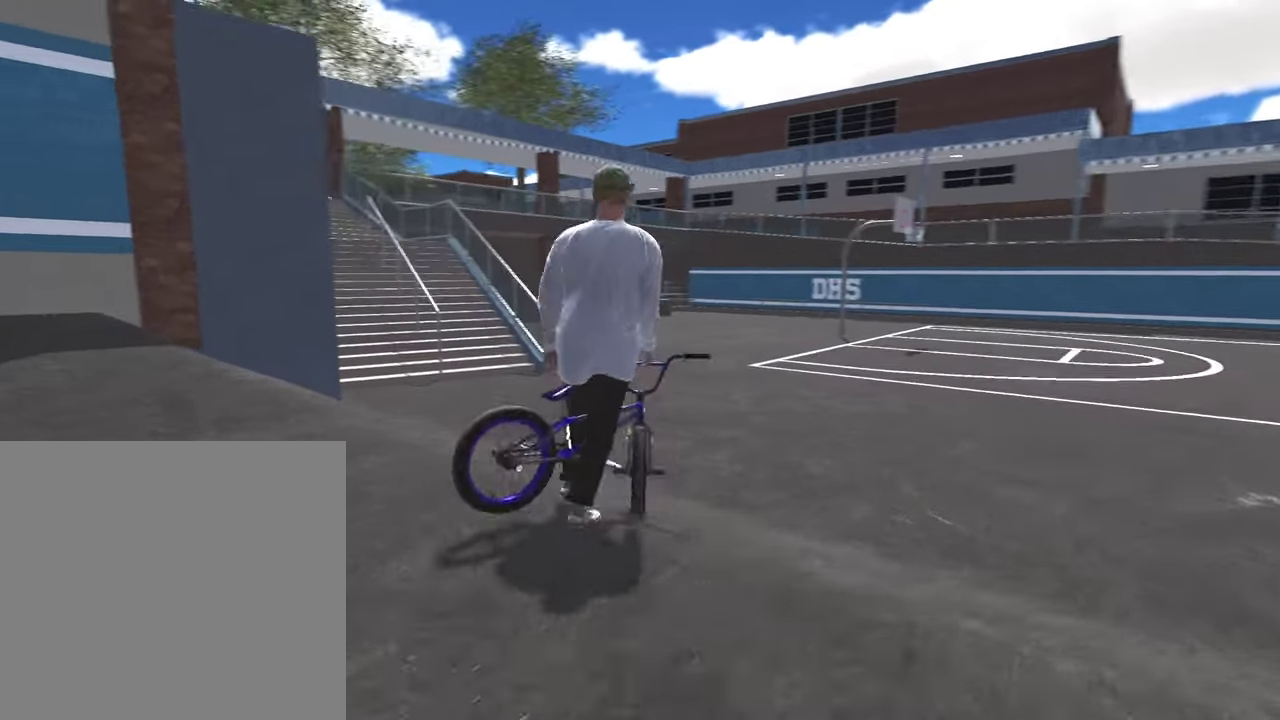
{"dt_ms": 700, "buttons": [], "left_stick": "up", "right_stick": "center", "events": []}
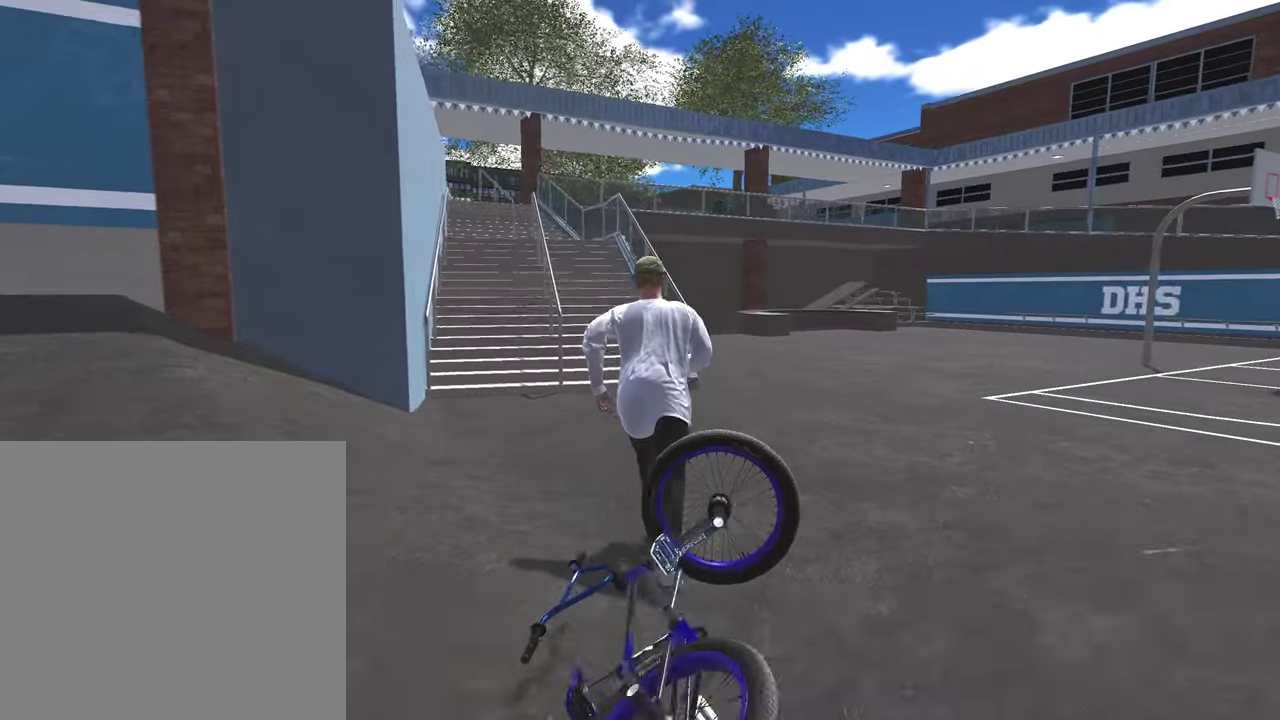
{"dt_ms": 500, "buttons": [], "left_stick": "up", "right_stick": "center", "events": []}
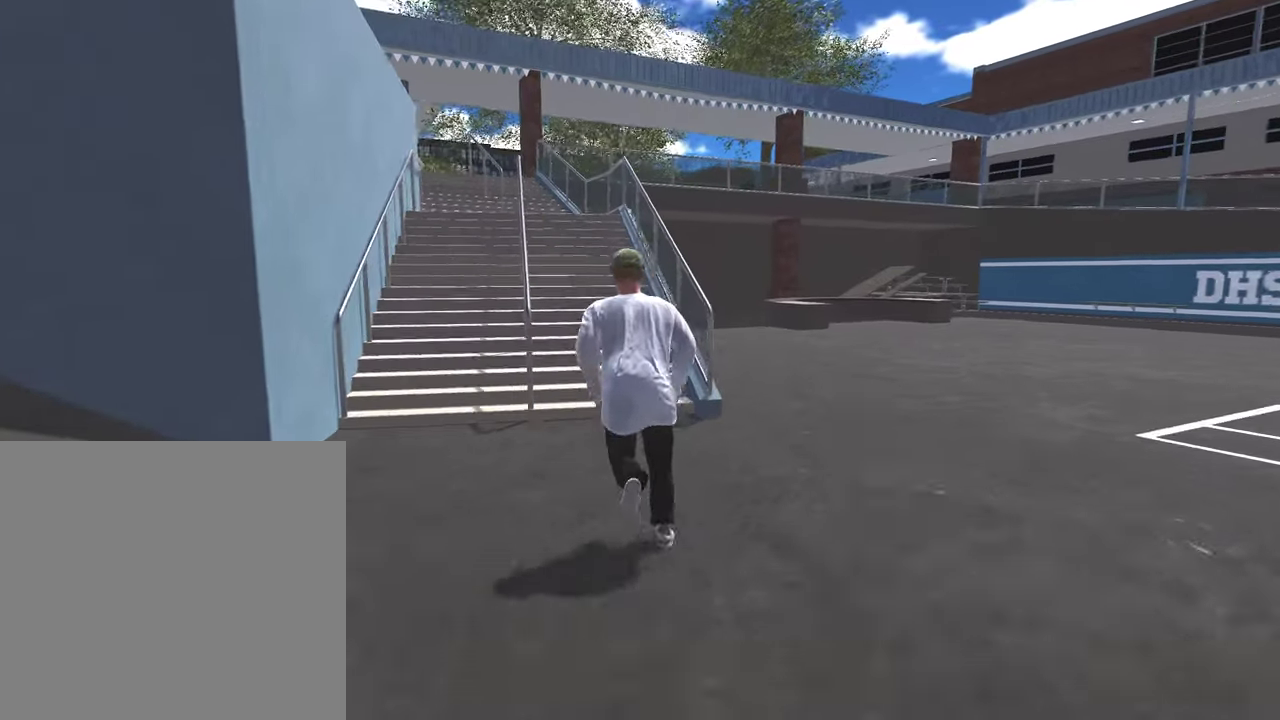
{"dt_ms": 600, "buttons": [], "left_stick": "up", "right_stick": "center", "events": []}
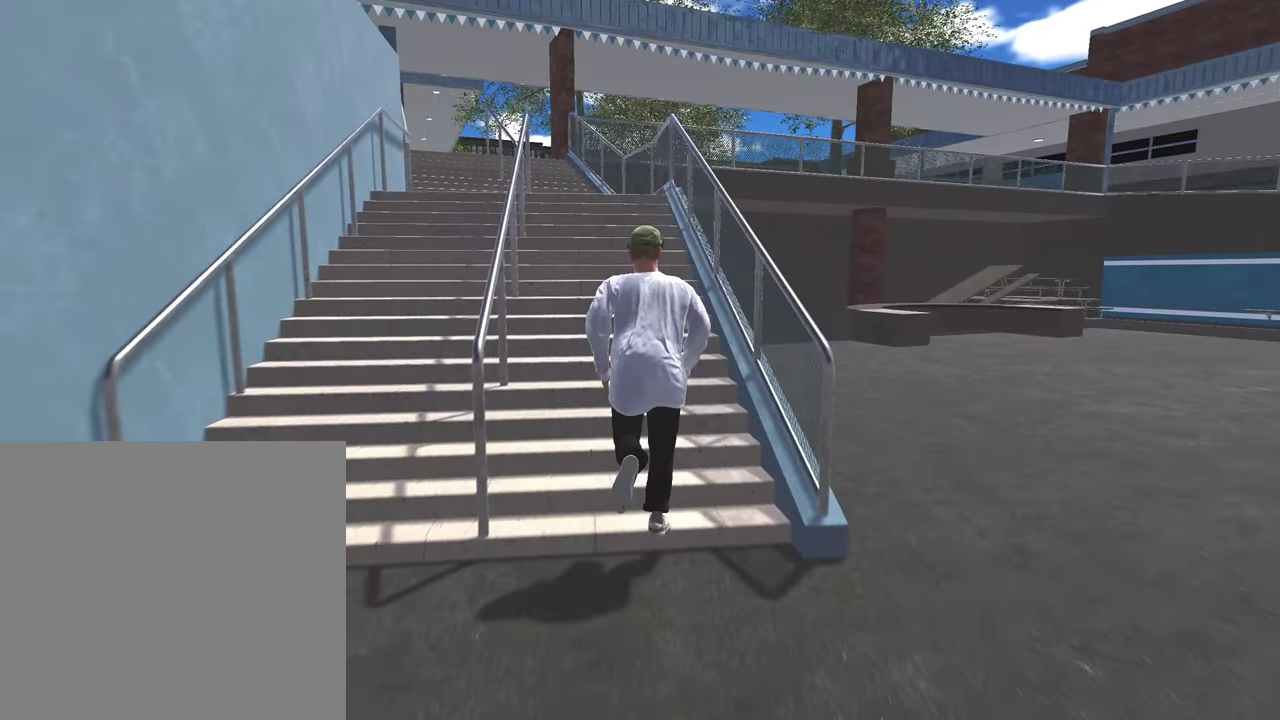
{"dt_ms": 400, "buttons": [], "left_stick": "up", "right_stick": "center", "events": []}
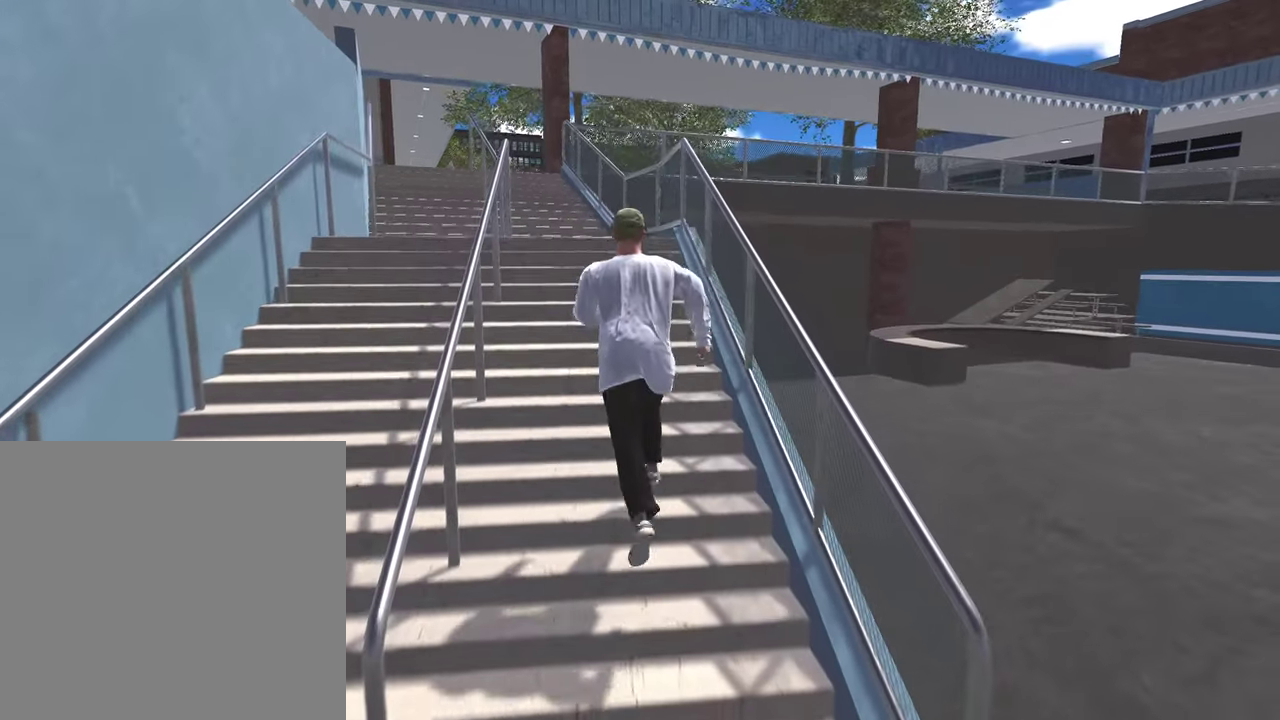
{"dt_ms": 400, "buttons": [], "left_stick": "up", "right_stick": "center", "events": []}
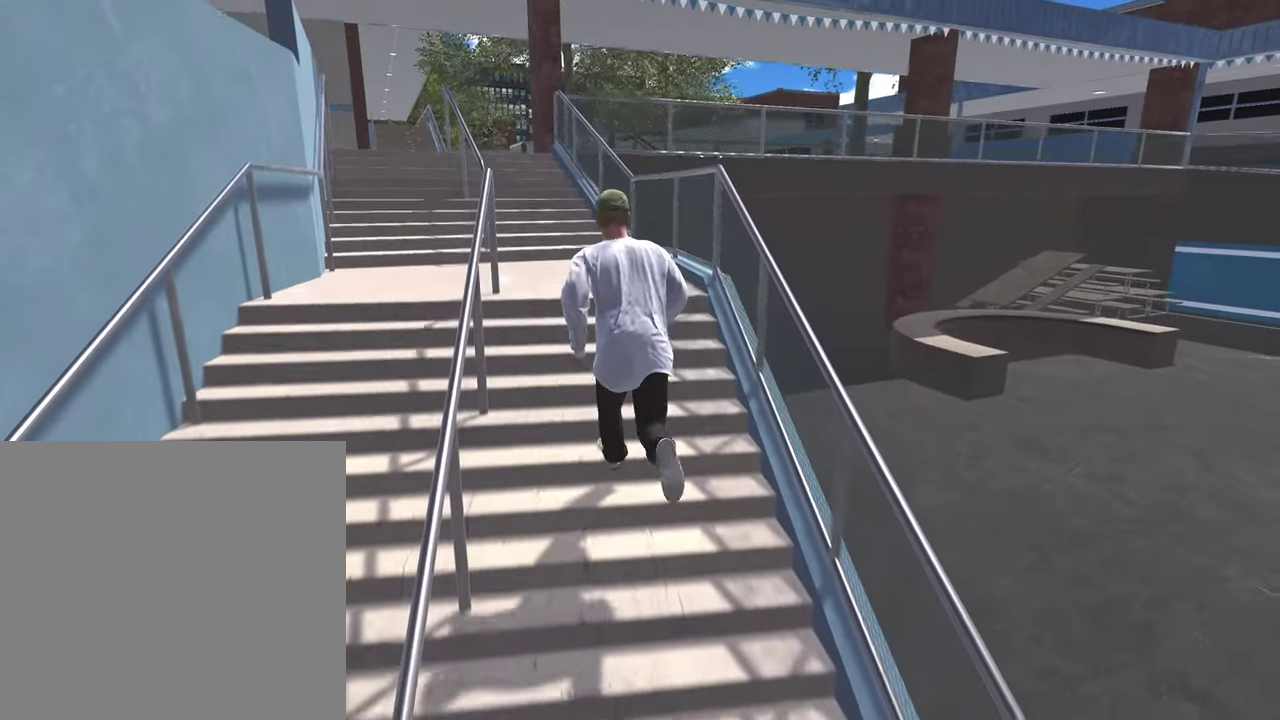
{"dt_ms": 800, "buttons": [], "left_stick": "up", "right_stick": "center", "events": []}
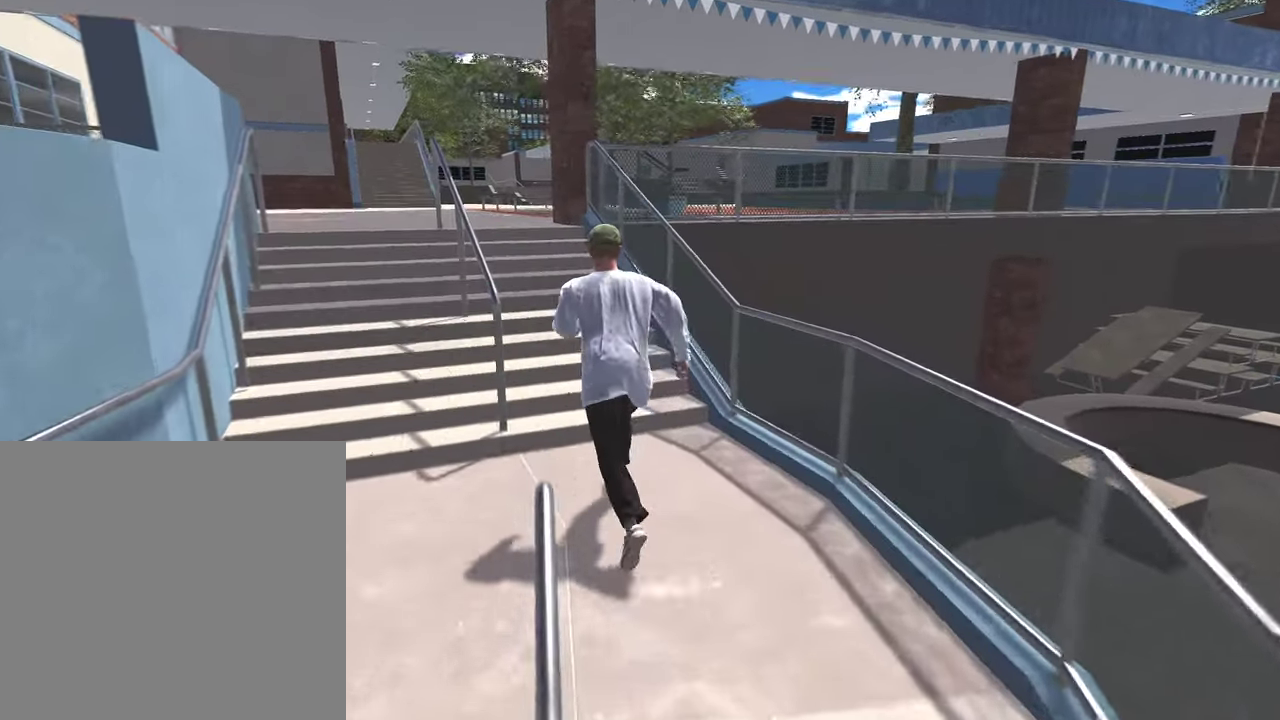
{"dt_ms": 300, "buttons": [], "left_stick": "up-left", "right_stick": "right", "events": [[67, "right_stick", "down-right"], [150, "left_stick", "up-left"], [283, "right_stick", "right"]]}
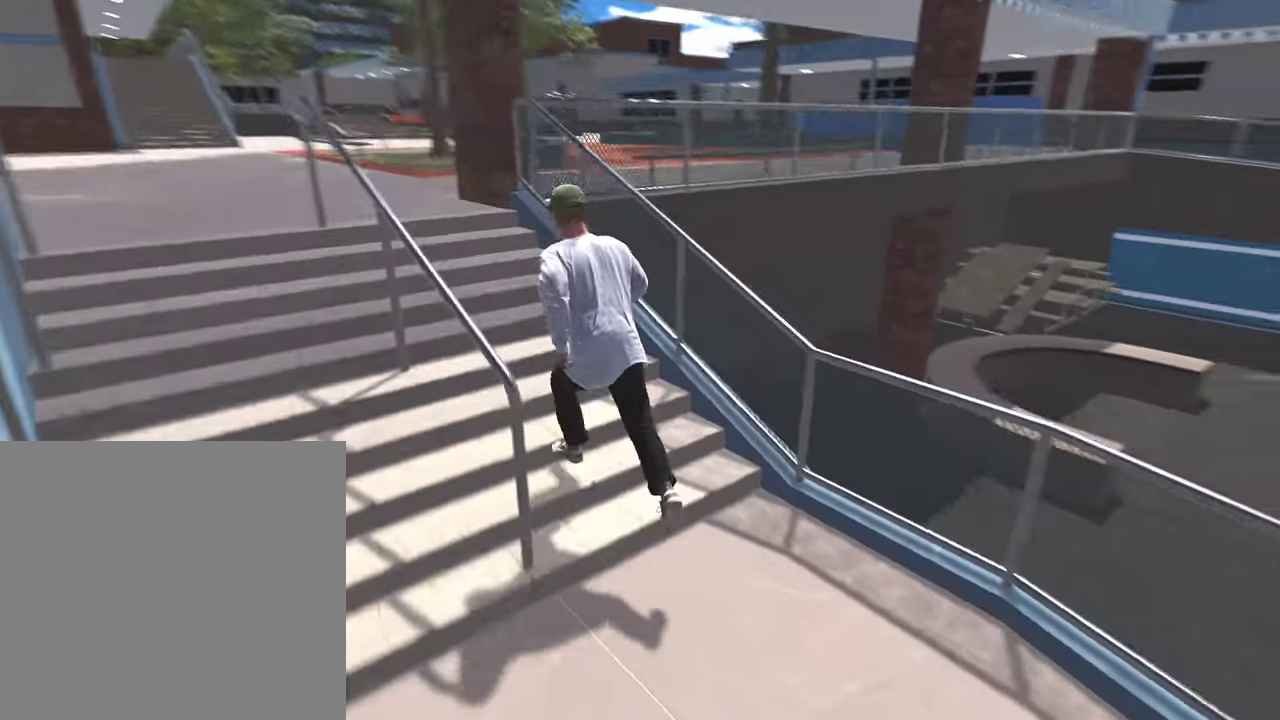
{"dt_ms": 600, "buttons": [], "left_stick": "down-left", "right_stick": "right", "events": [[267, "left_stick", "left"], [467, "left_stick", "down-left"]]}
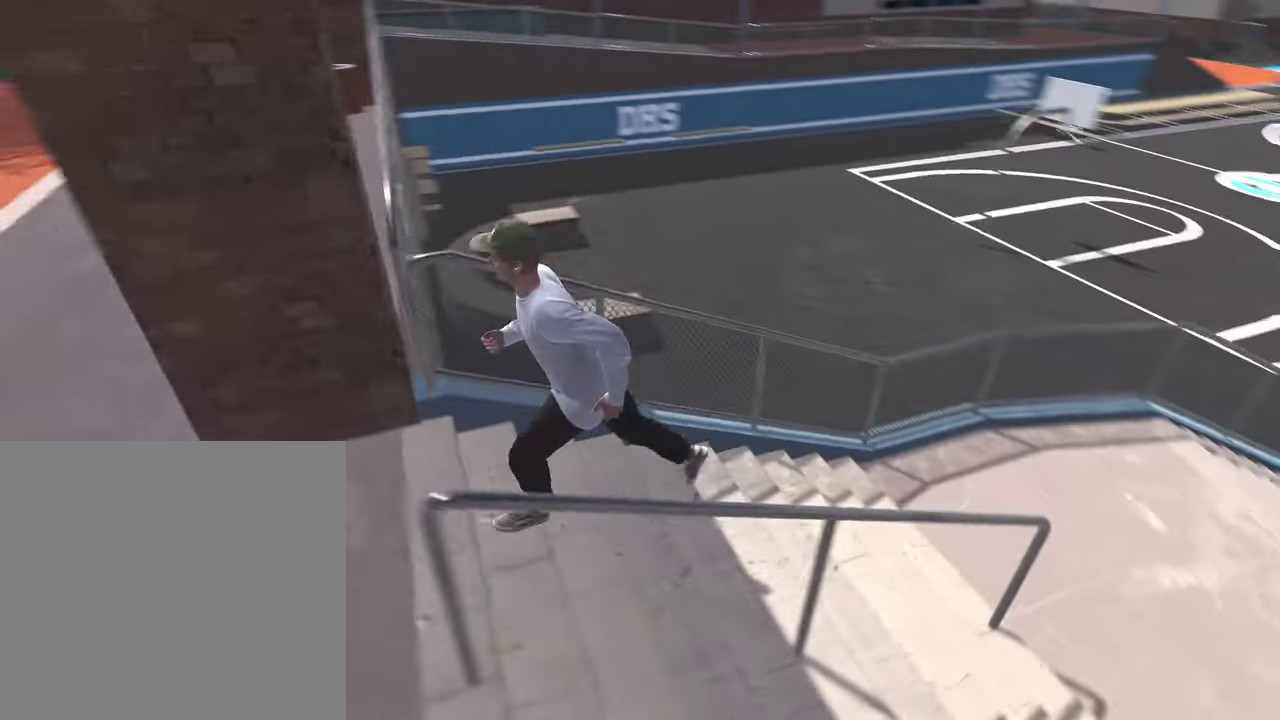
{"dt_ms": 400, "buttons": [], "left_stick": "down", "right_stick": "right", "events": [[183, "left_stick", "down"], [333, "right_stick", "center"], [400, "right_stick", "right"]]}
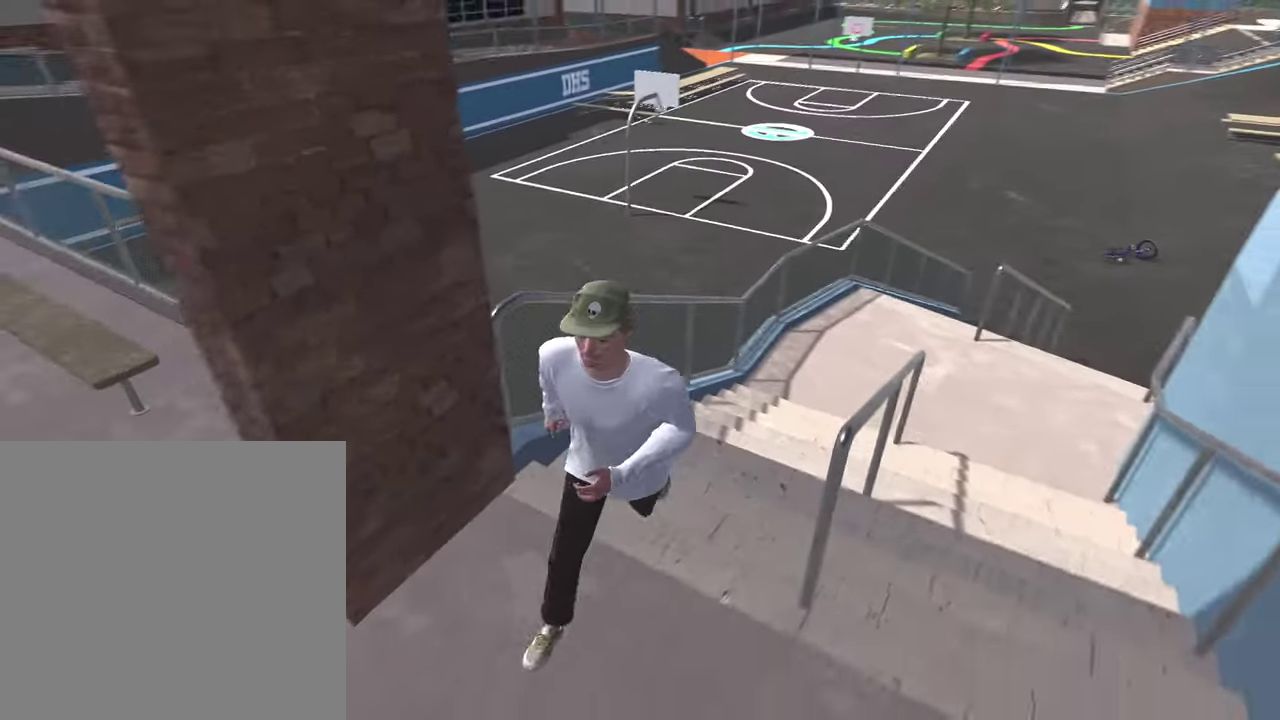
{"dt_ms": 700, "buttons": [], "left_stick": "down", "right_stick": "center", "events": [[117, "right_stick", "center"], [200, "right_stick", "right"], [367, "right_stick", "center"]]}
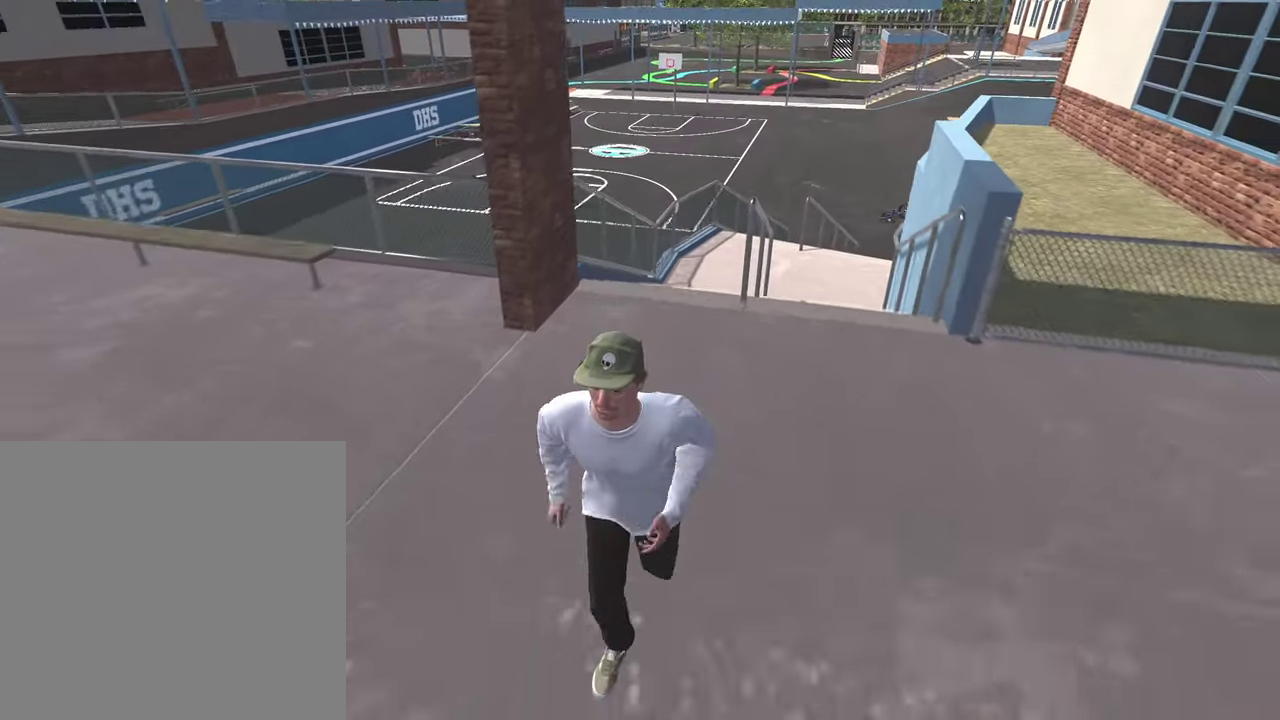
{"dt_ms": 300, "buttons": [], "left_stick": "down", "right_stick": "center", "events": []}
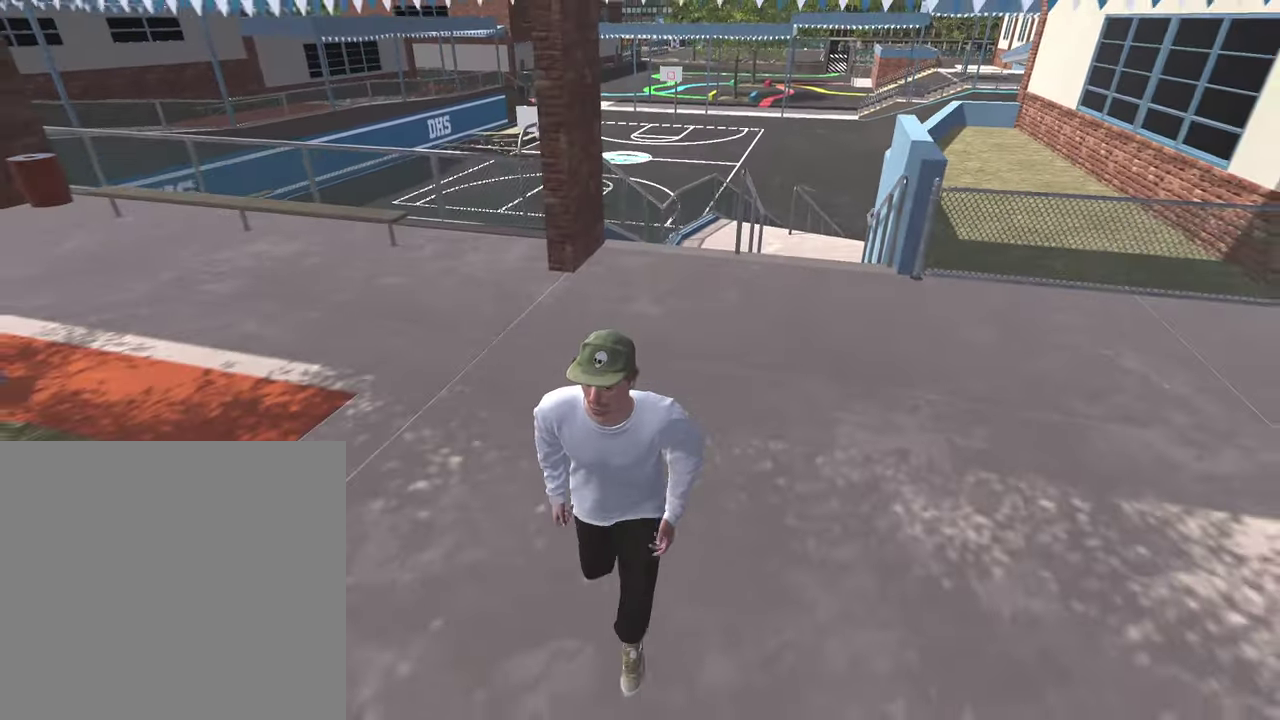
{"dt_ms": 500, "buttons": [], "left_stick": "down", "right_stick": "center", "events": []}
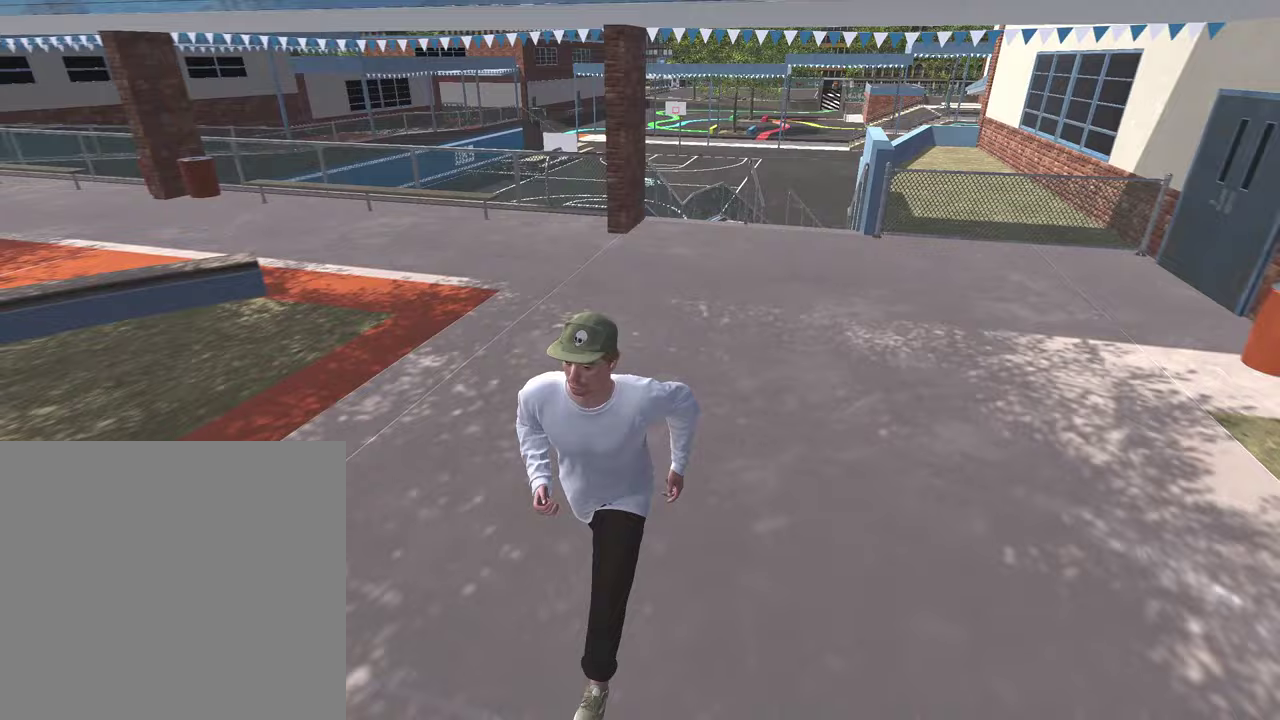
{"dt_ms": 500, "buttons": [], "left_stick": "down", "right_stick": "center", "events": [[133, "right_stick", "right"], [267, "right_stick", "center"]]}
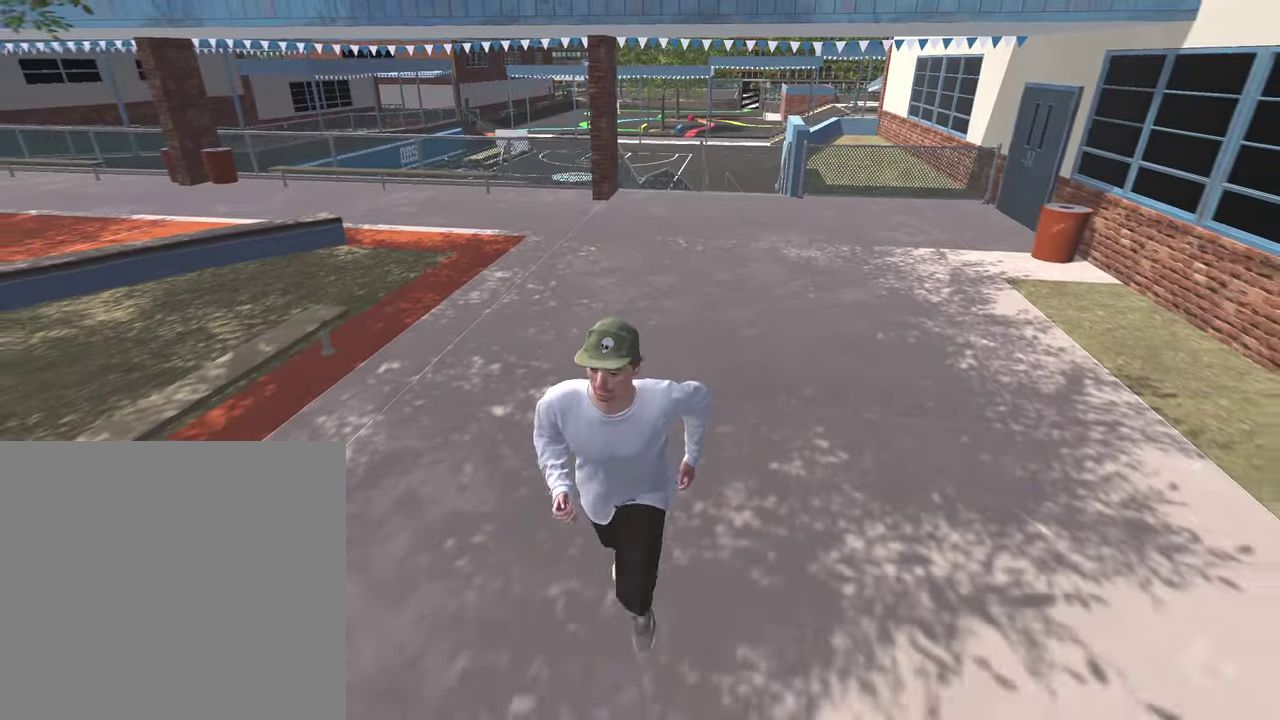
{"dt_ms": 300, "buttons": [], "left_stick": "down", "right_stick": "center", "events": []}
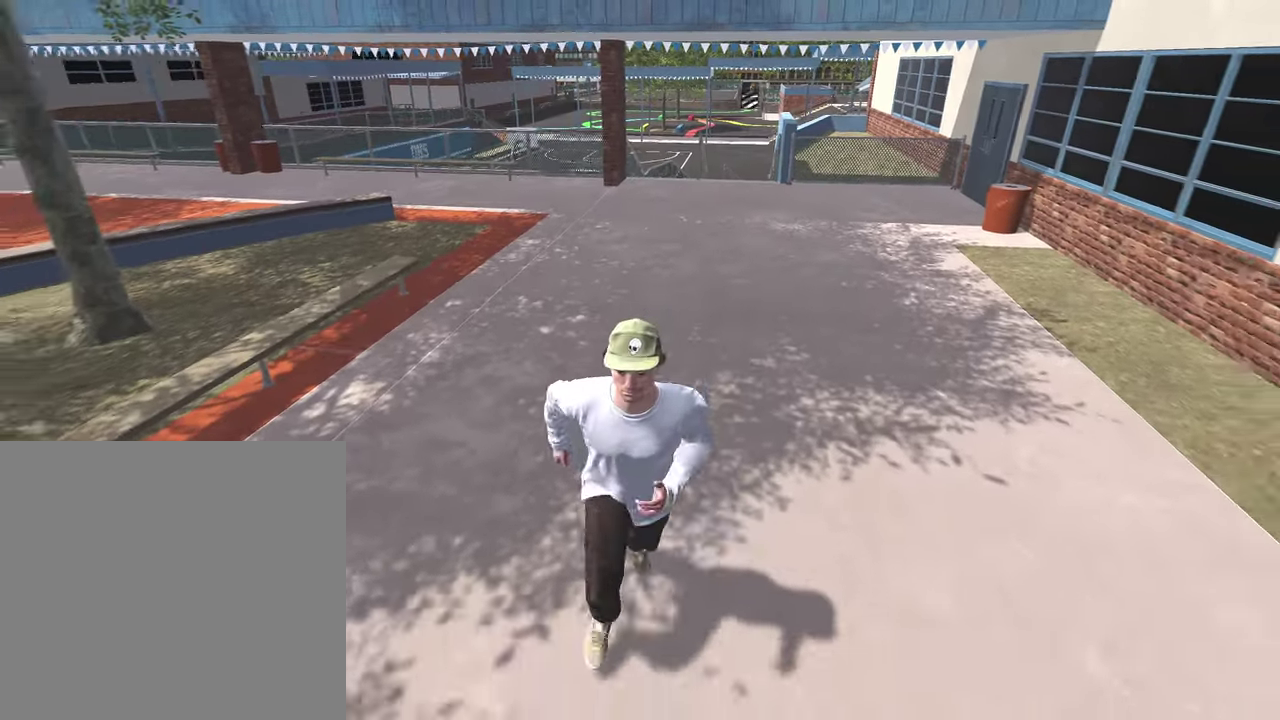
{"dt_ms": 800, "buttons": [], "left_stick": "center", "right_stick": "center", "events": [[767, "left_stick", "center"]]}
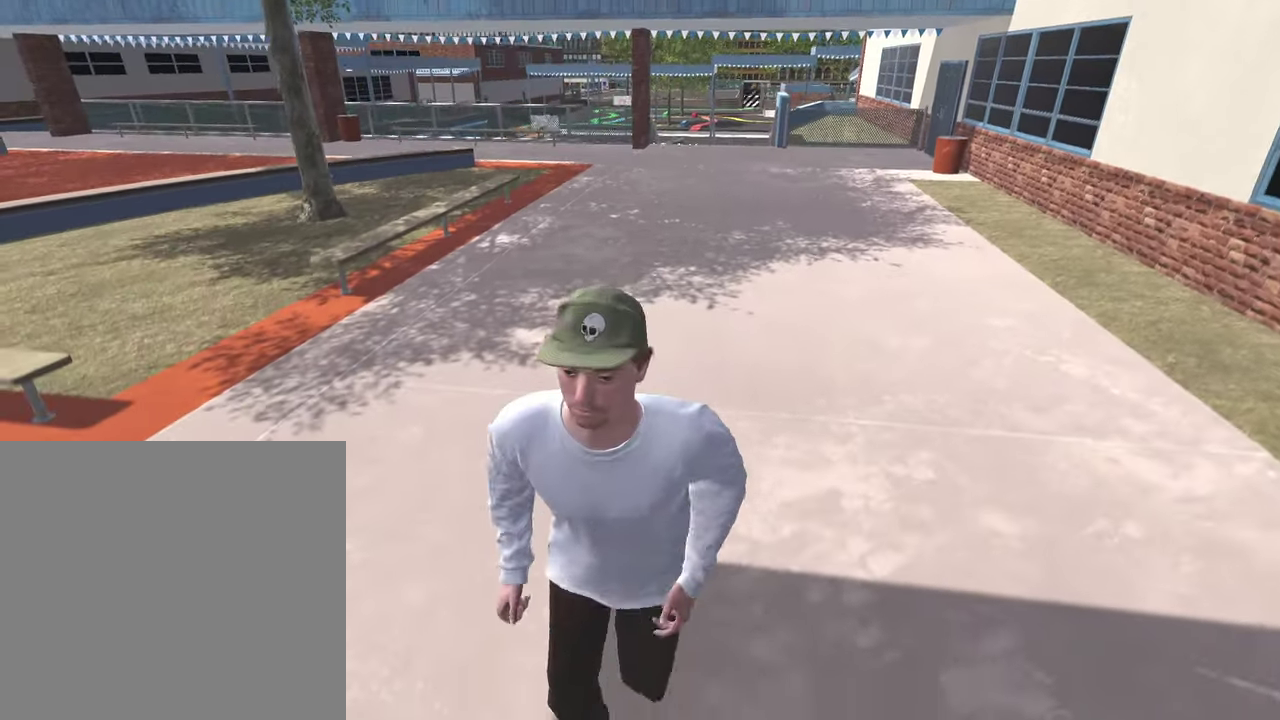
{"dt_ms": 400, "buttons": [], "left_stick": "up", "right_stick": "center", "events": [[17, "left_stick", "up-right"], [333, "left_stick", "up"]]}
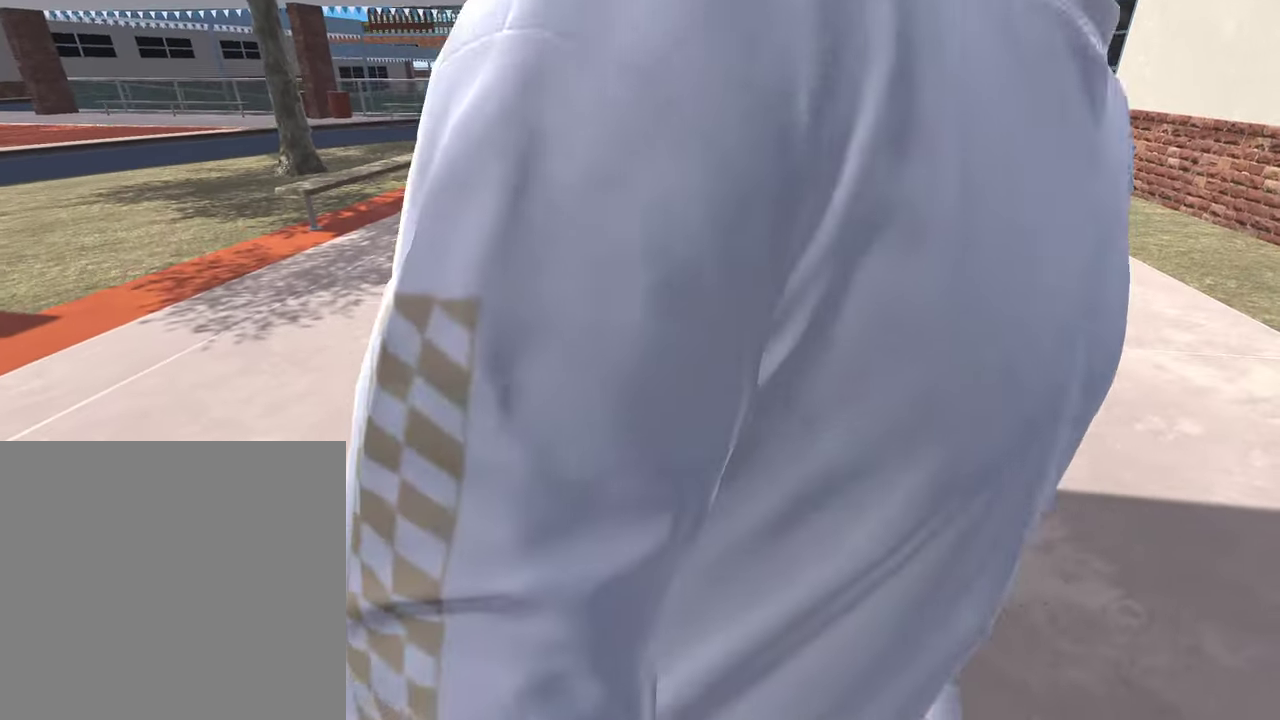
{"dt_ms": 500, "buttons": [], "left_stick": "up", "right_stick": "center", "events": []}
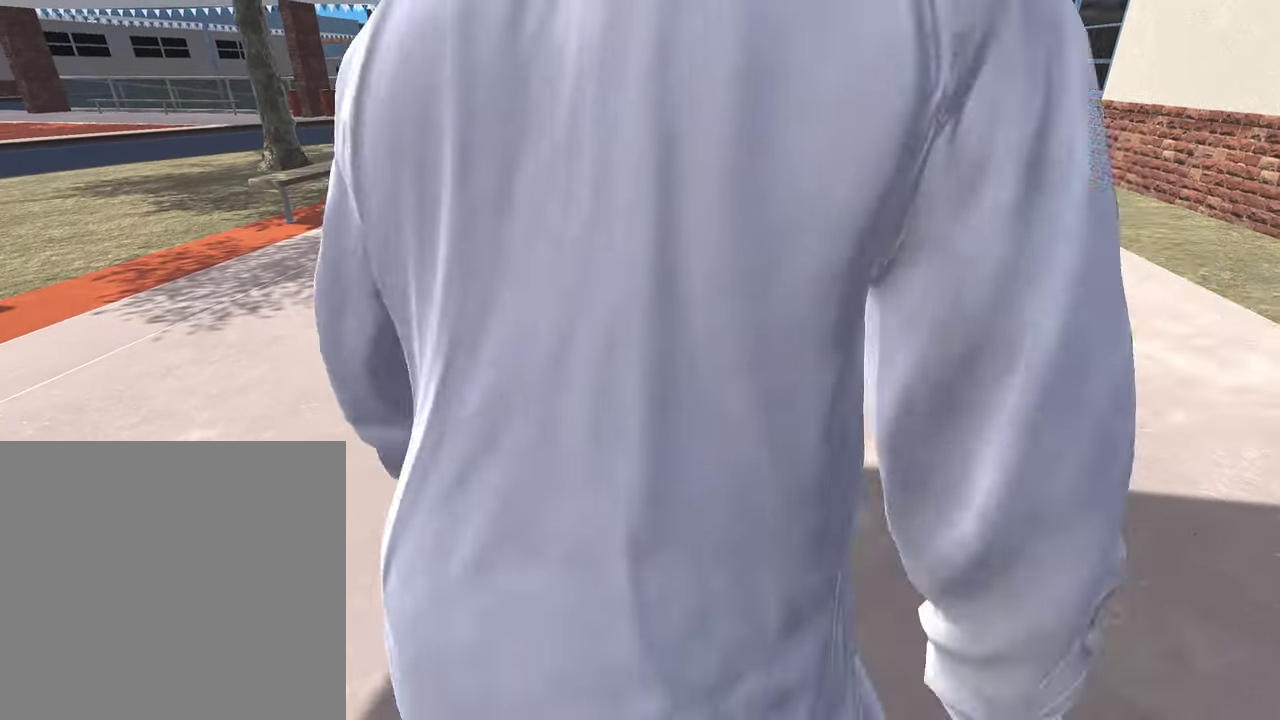
{"dt_ms": 400, "buttons": [], "left_stick": "center", "right_stick": "center", "events": [[217, "left_stick", "center"], [267, "Y", "down"], [400, "Y", "up"]]}
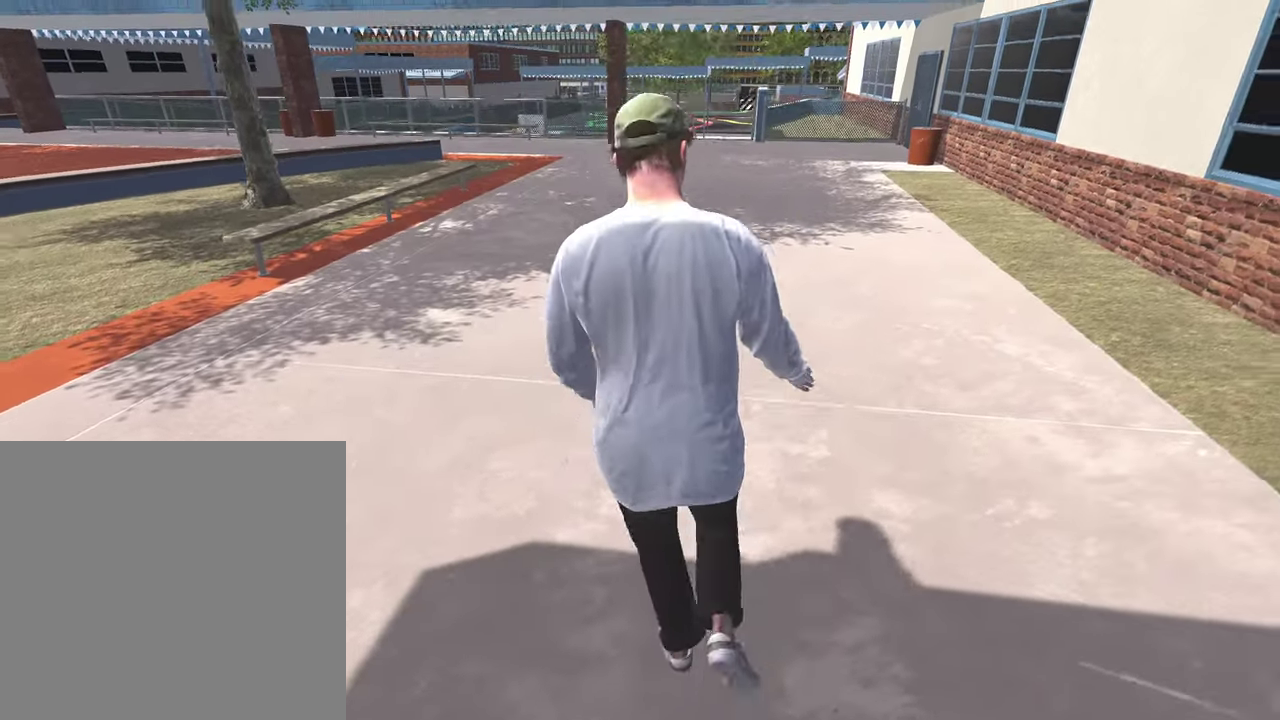
{"dt_ms": 600, "buttons": [], "left_stick": "center", "right_stick": "center", "events": []}
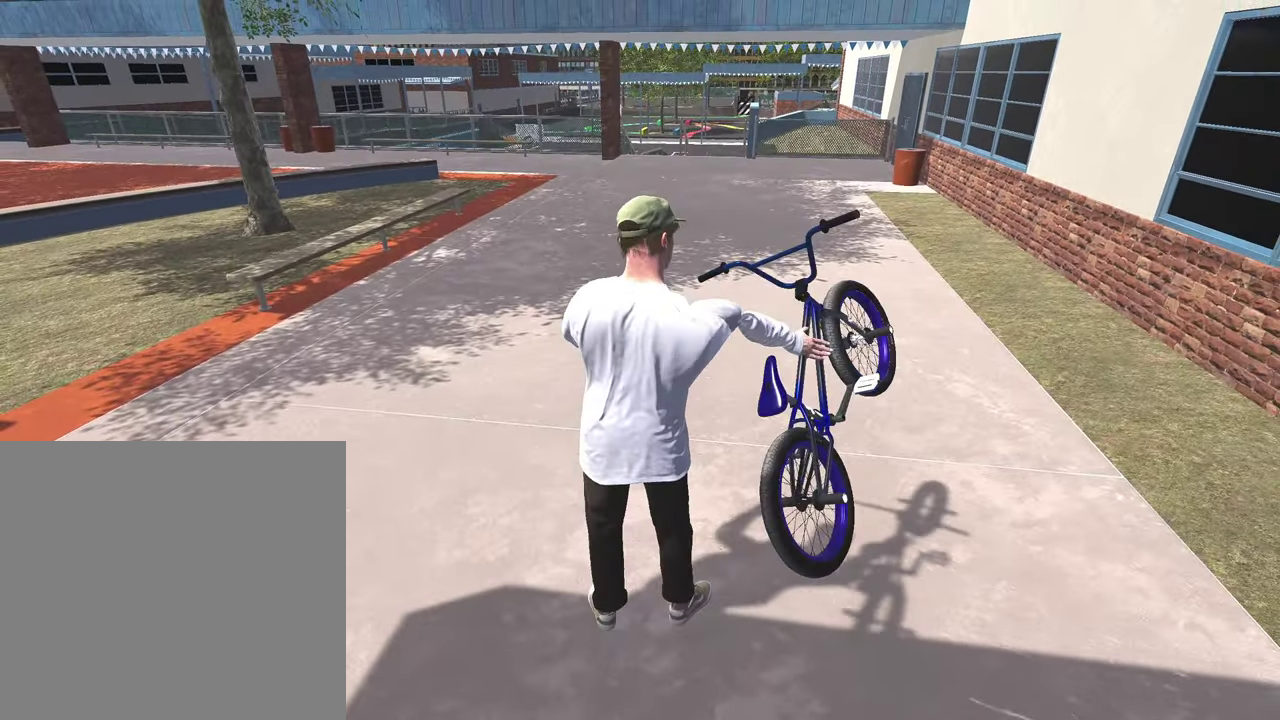
{"dt_ms": 500, "buttons": [], "left_stick": "center", "right_stick": "center", "events": [[100, "Y", "down"], [250, "Y", "up"]]}
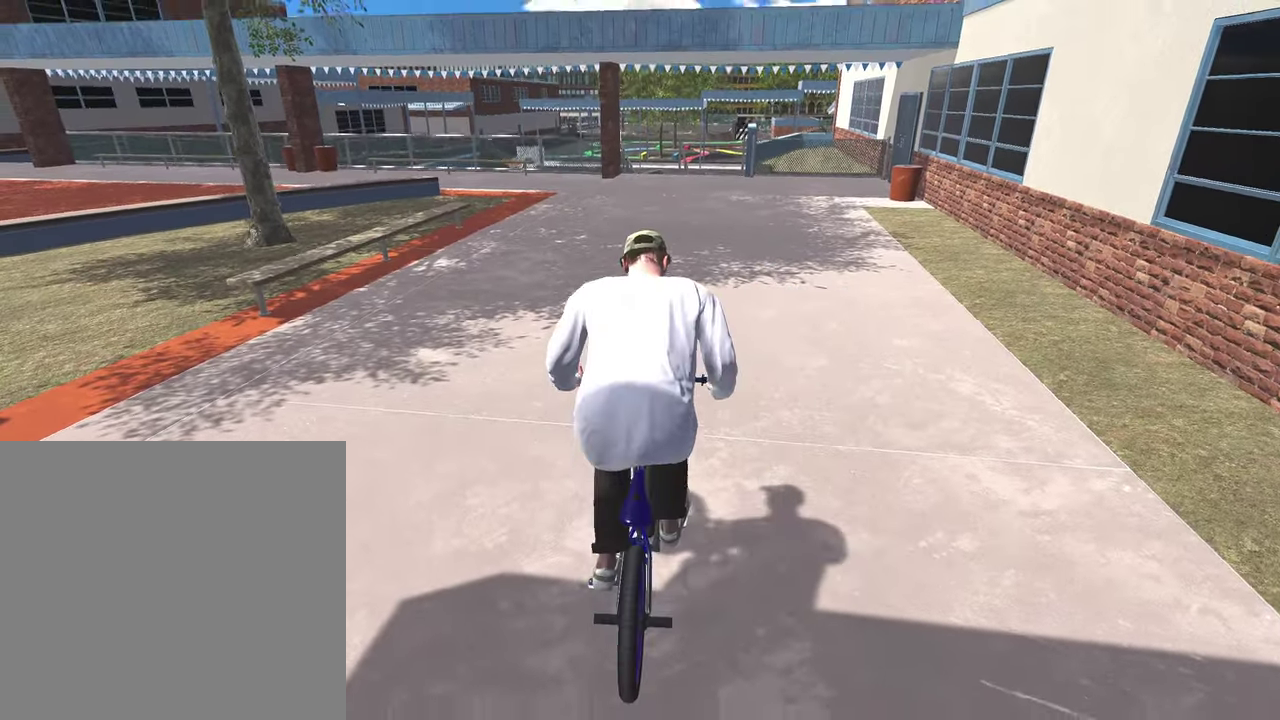
{"dt_ms": 300, "buttons": [], "left_stick": "center", "right_stick": "center", "events": [[17, "DPAD_UP", "down"], [133, "DPAD_UP", "up"]]}
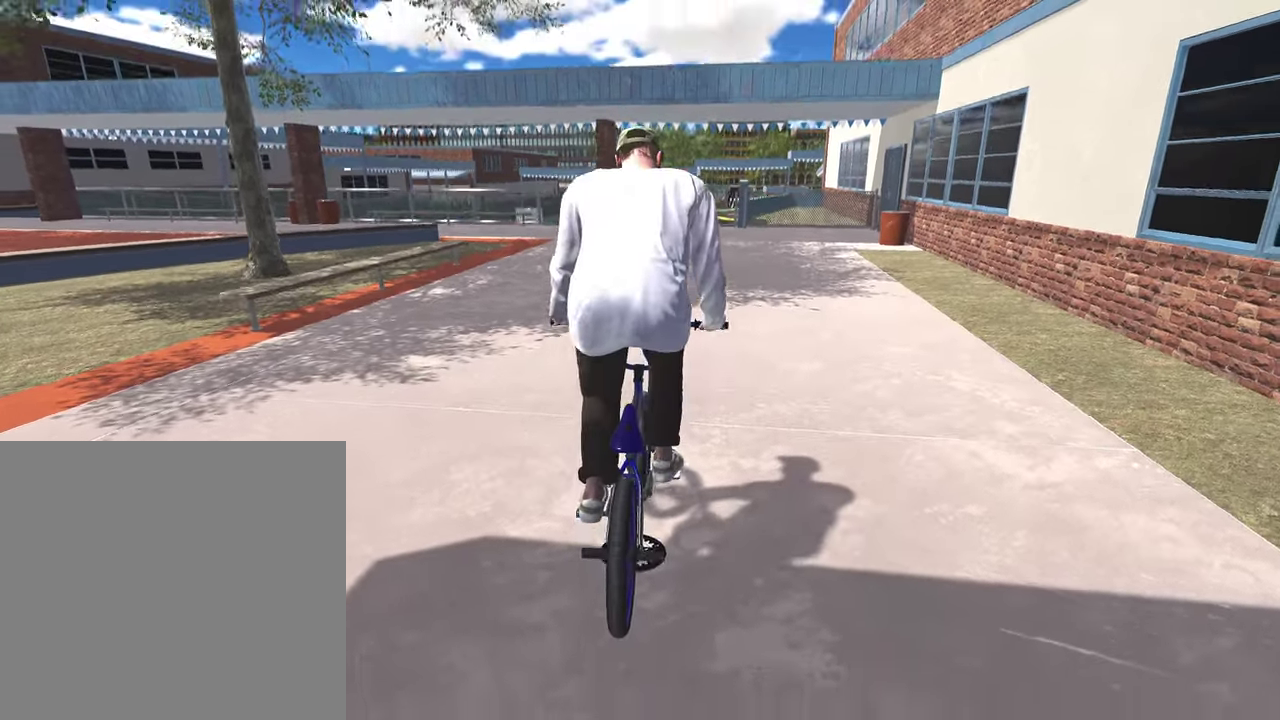
{"dt_ms": 800, "buttons": ["A"], "left_stick": "up", "right_stick": "center", "events": [[167, "A", "down"], [300, "A", "up"], [333, "left_stick", "up-right"], [367, "A", "down"], [500, "A", "up"], [583, "A", "down"], [683, "left_stick", "up"], [700, "A", "up"], [783, "A", "down"]]}
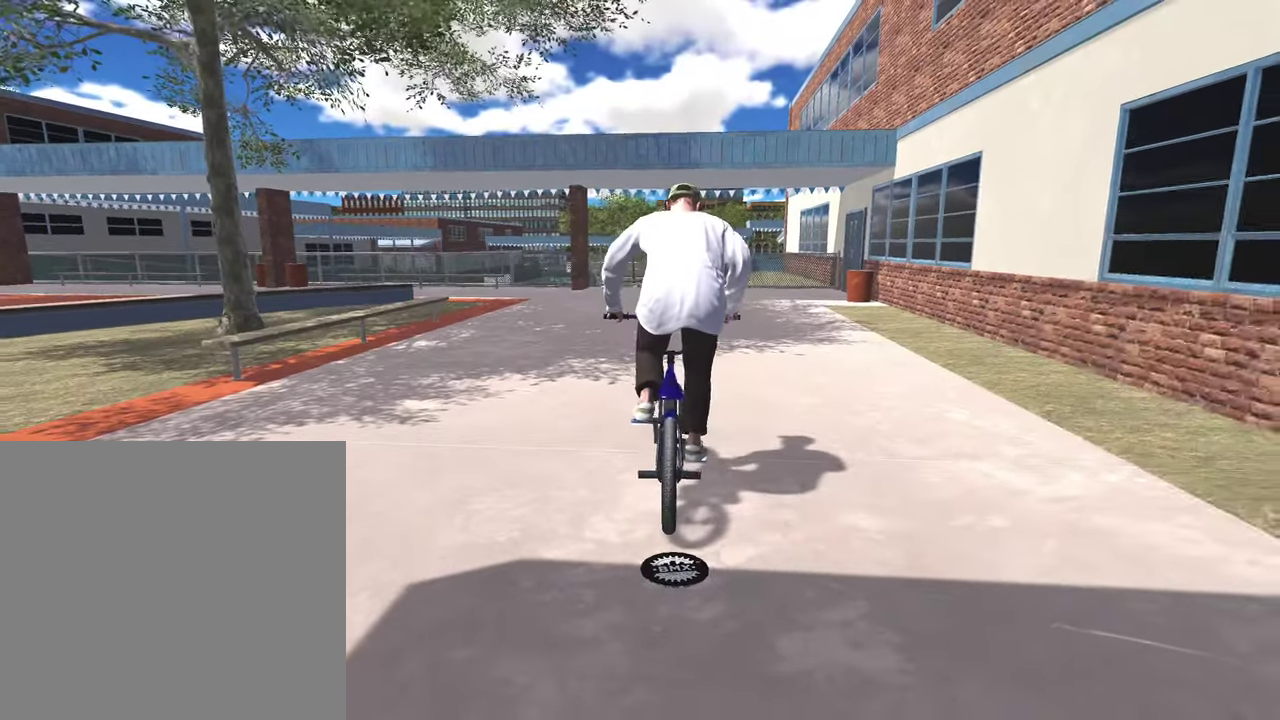
{"dt_ms": 400, "buttons": ["A"], "left_stick": "up", "right_stick": "center", "events": [[100, "A", "up"], [183, "A", "down"], [300, "A", "up"], [400, "A", "down"]]}
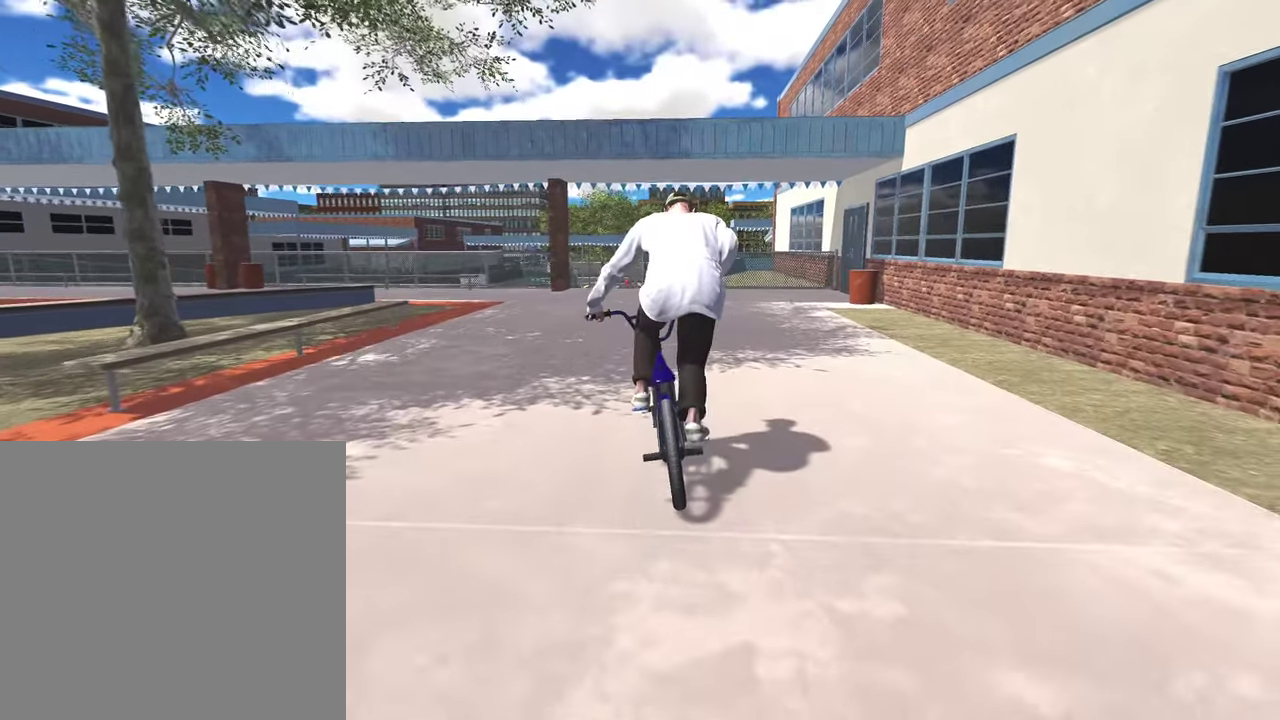
{"dt_ms": 400, "buttons": ["A"], "left_stick": "up", "right_stick": "center", "events": [[100, "A", "up"], [183, "A", "down"], [300, "A", "up"], [383, "A", "down"]]}
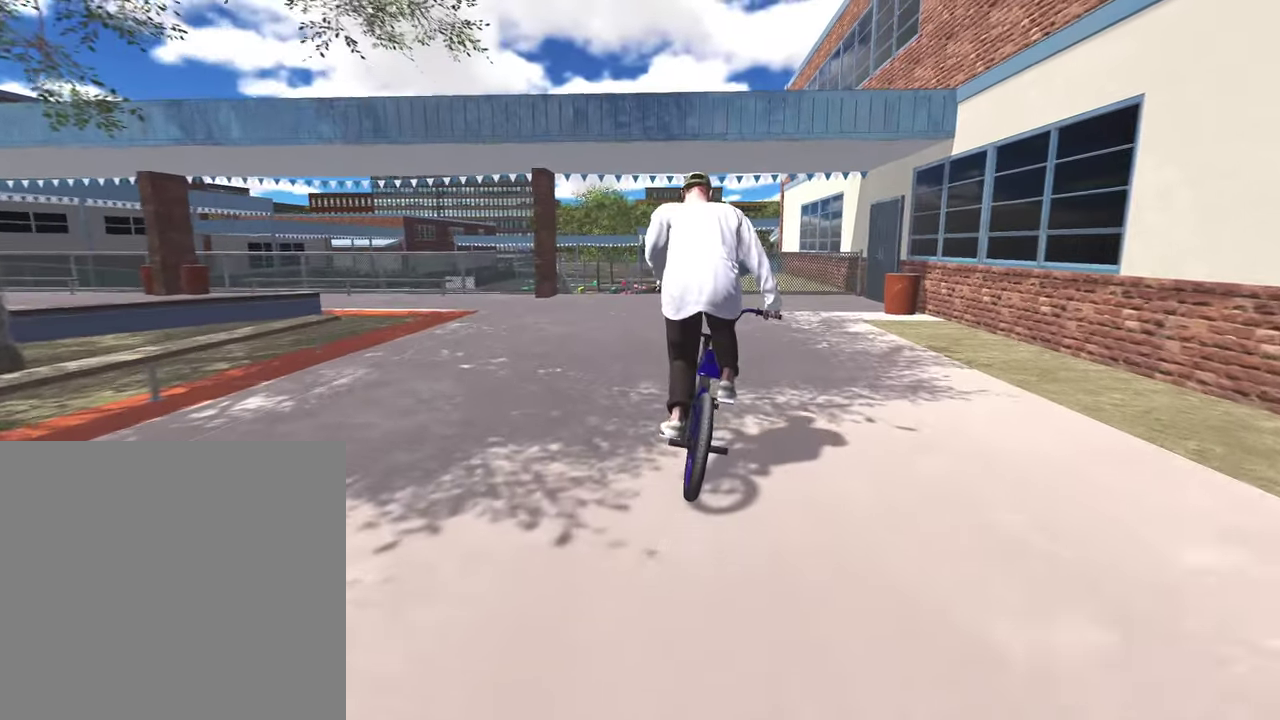
{"dt_ms": 800, "buttons": [], "left_stick": "left", "right_stick": "center", "events": [[100, "A", "up"], [250, "left_stick", "up-left"], [300, "left_stick", "center"], [600, "left_stick", "left"]]}
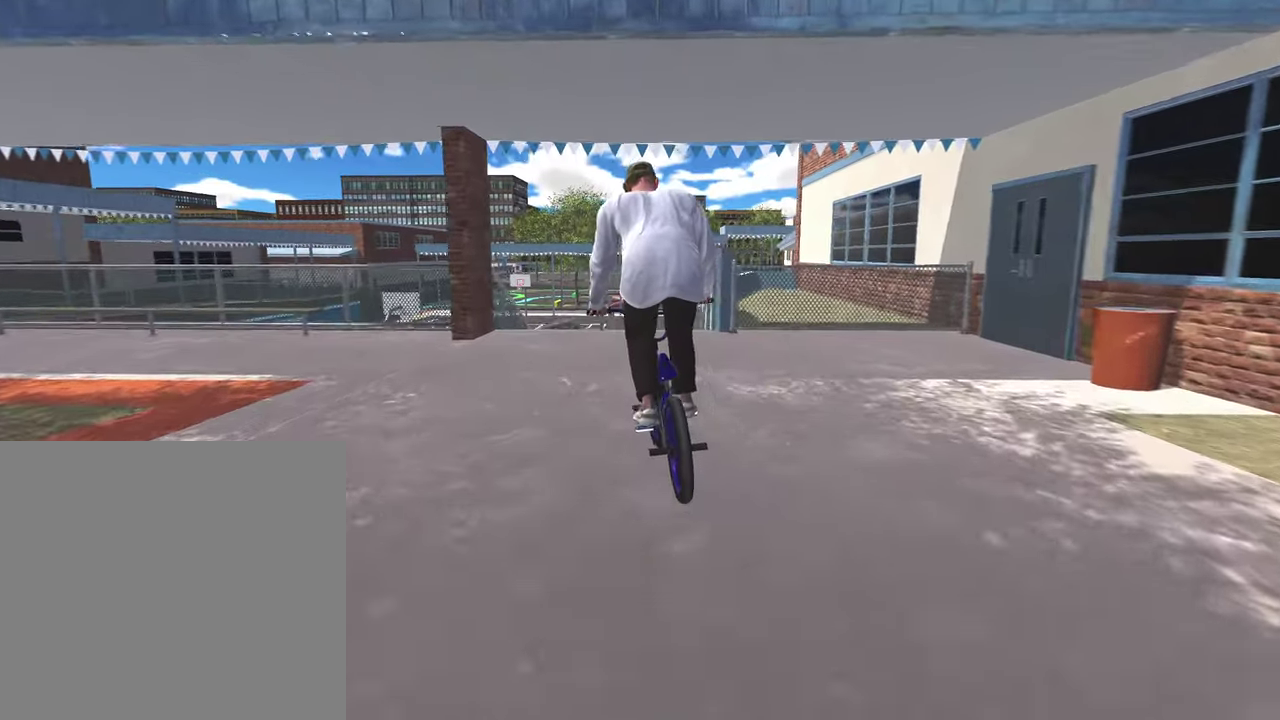
{"dt_ms": 300, "buttons": [], "left_stick": "left", "right_stick": "center", "events": []}
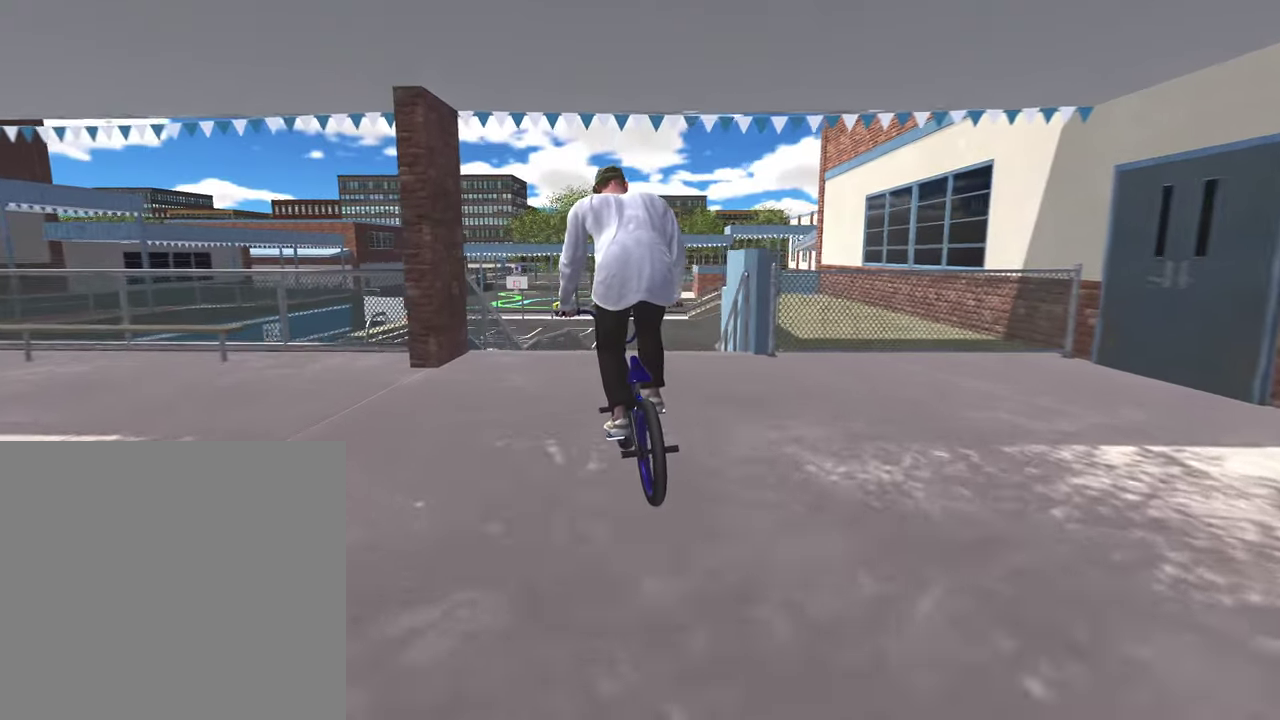
{"dt_ms": 500, "buttons": [], "left_stick": "center", "right_stick": "down", "events": [[150, "left_stick", "center"], [217, "right_stick", "up"], [433, "right_stick", "down"]]}
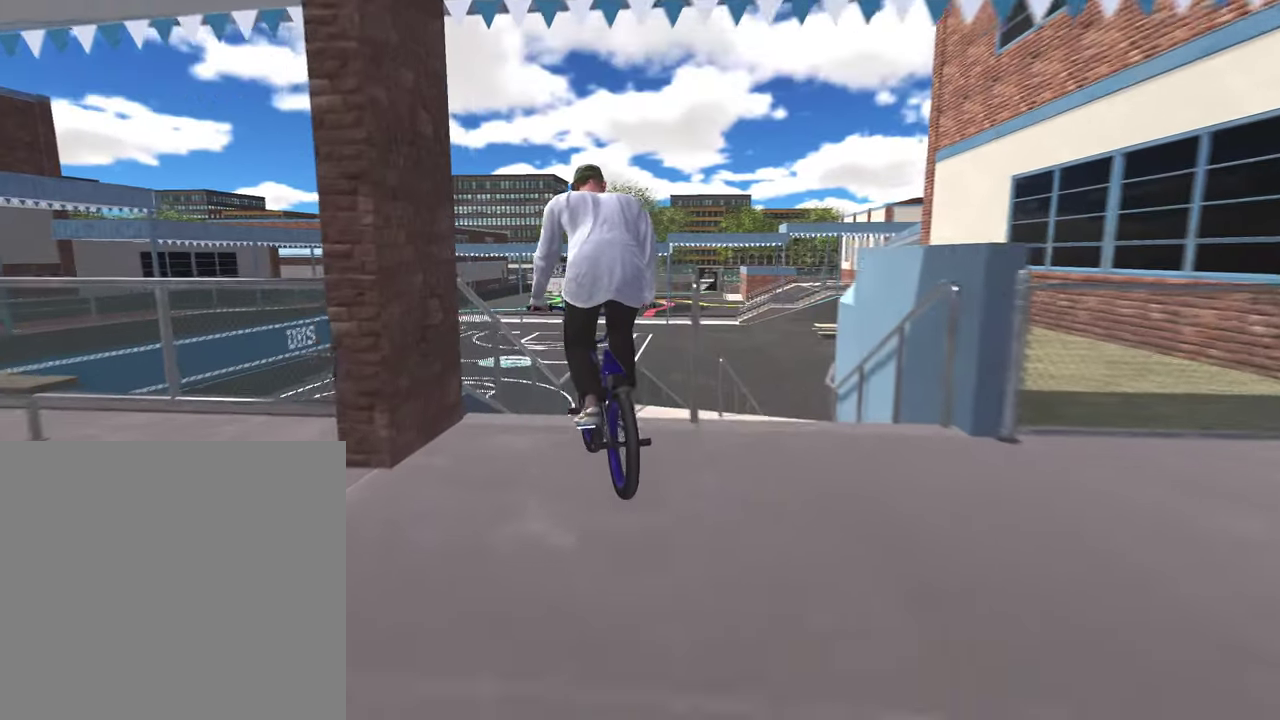
{"dt_ms": 500, "buttons": ["L1"], "left_stick": "center", "right_stick": "up-left", "events": [[33, "right_stick", "center"], [183, "L1", "down"], [183, "right_stick", "down-left"], [333, "right_stick", "up-left"]]}
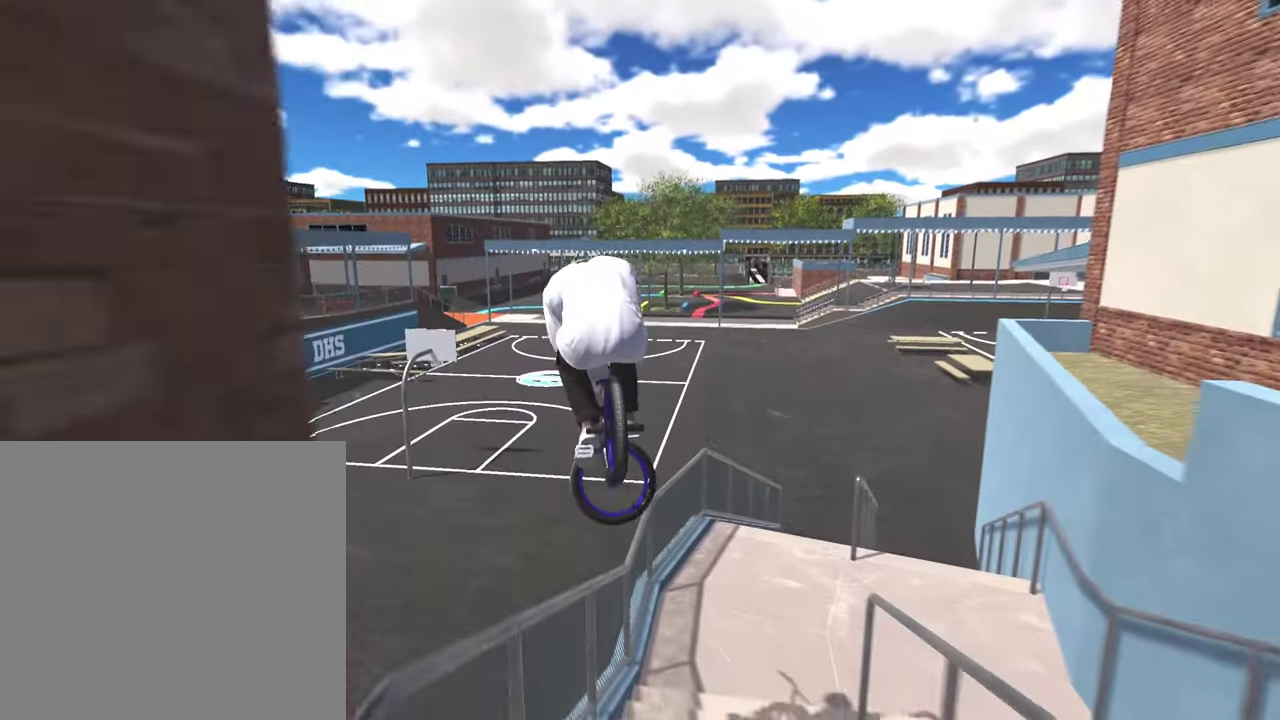
{"dt_ms": 300, "buttons": ["L1"], "left_stick": "center", "right_stick": "up-left", "events": []}
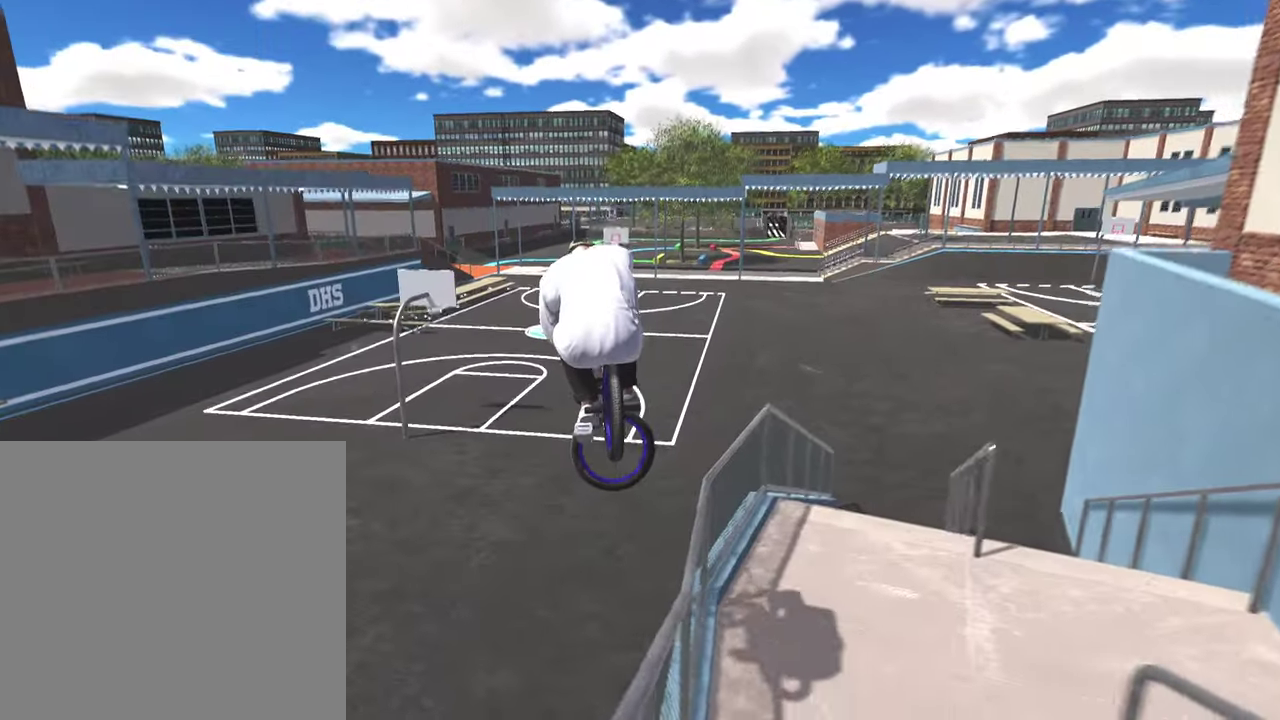
{"dt_ms": 700, "buttons": [], "left_stick": "center", "right_stick": "center", "events": [[67, "L1", "up"], [100, "right_stick", "center"]]}